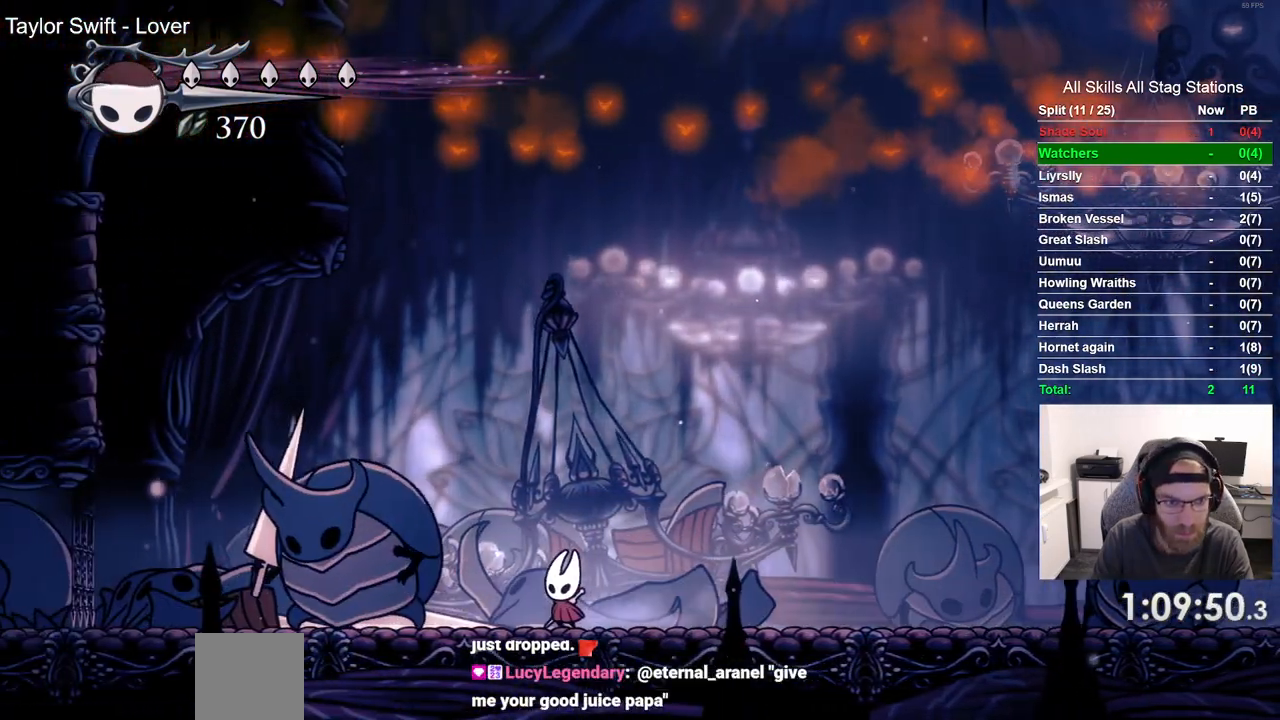
Gameplay with a controller (PlayStation layout); each line is a JSON object with the inputs held at the frame after it (dt_ms = milliseconds from this image to that frame). "events" lists button and stick changes between this image and that frame as [ms after this image, input, new state], when the widget could be followed in between. Not read: CROSS DPAD_RIGHT R1.
{"dt_ms": 500, "buttons": ["SQUARE", "DPAD_LEFT"], "left_stick": "center", "right_stick": "center", "events": [[67, "SQUARE", "down"], [267, "SQUARE", "up"], [433, "SQUARE", "down"]]}
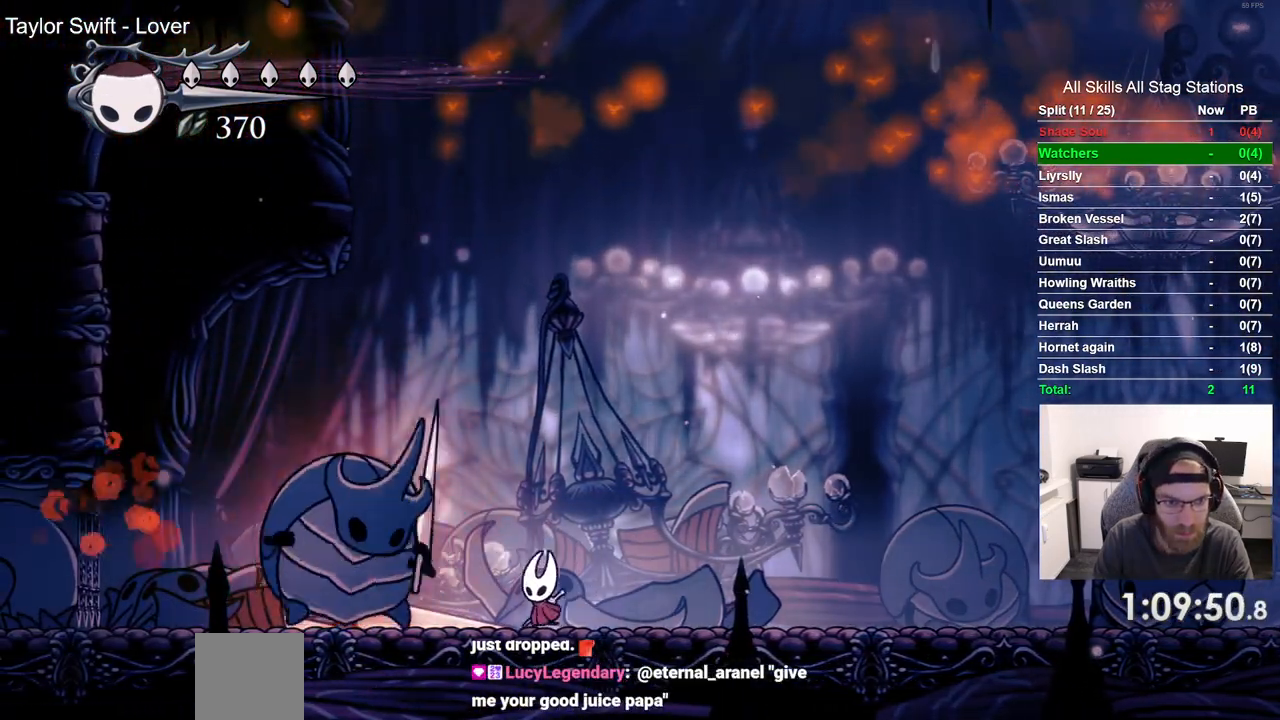
{"dt_ms": 500, "buttons": ["R2"], "left_stick": "center", "right_stick": "center", "events": [[100, "SQUARE", "up"], [283, "R2", "down"], [400, "DPAD_LEFT", "up"]]}
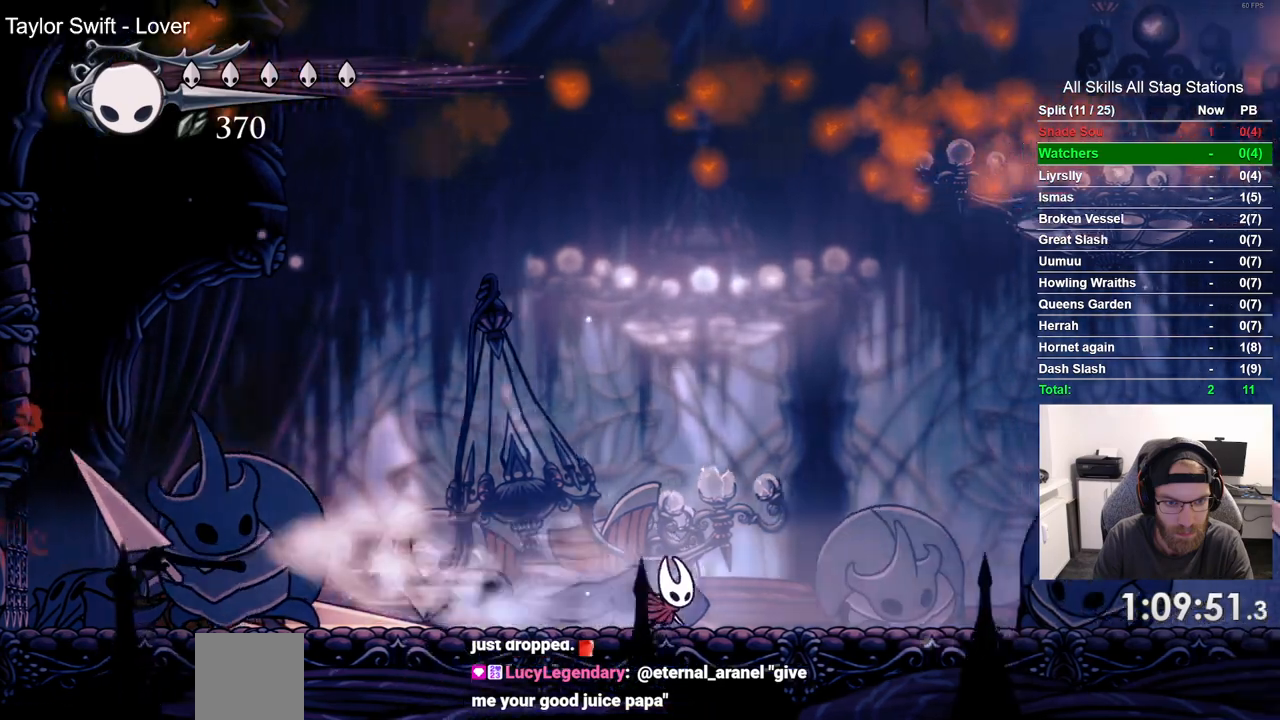
{"dt_ms": 500, "buttons": [], "left_stick": "center", "right_stick": "center", "events": [[17, "R2", "up"], [183, "DPAD_LEFT", "down"], [233, "DPAD_LEFT", "up"], [400, "DPAD_LEFT", "down"], [500, "DPAD_LEFT", "up"]]}
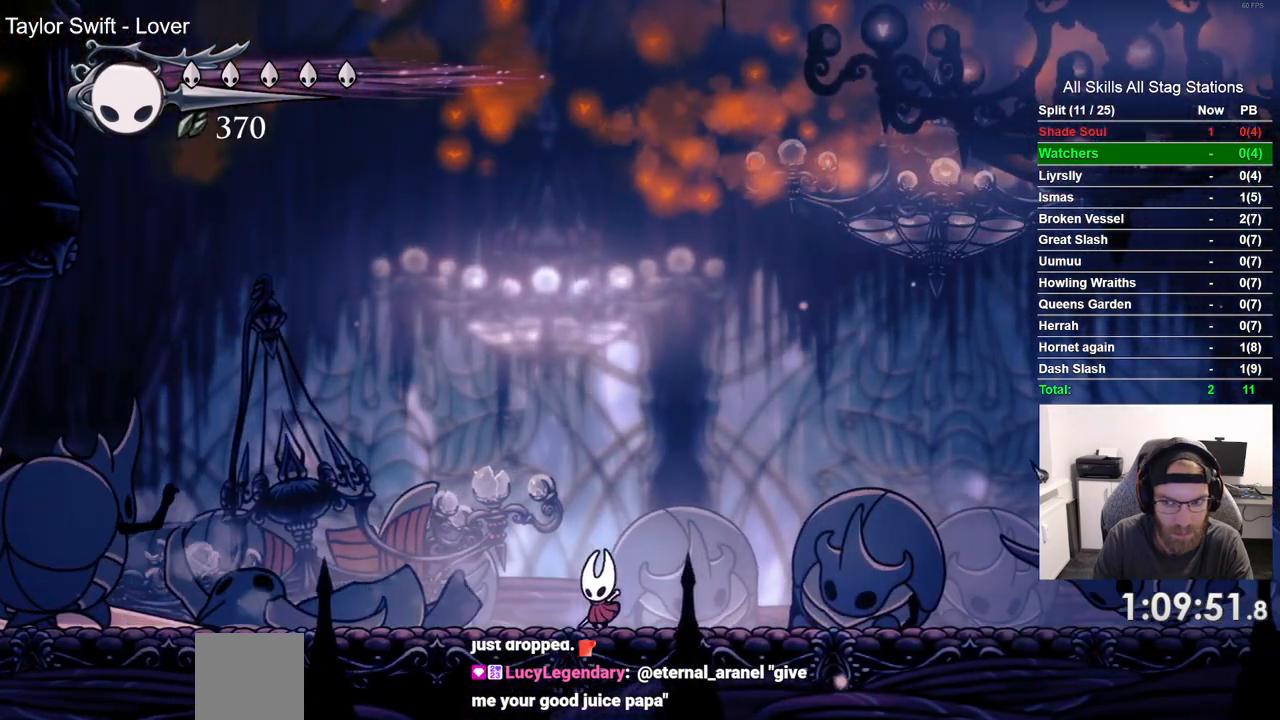
{"dt_ms": 1000, "buttons": ["DPAD_LEFT"], "left_stick": "center", "right_stick": "center"}
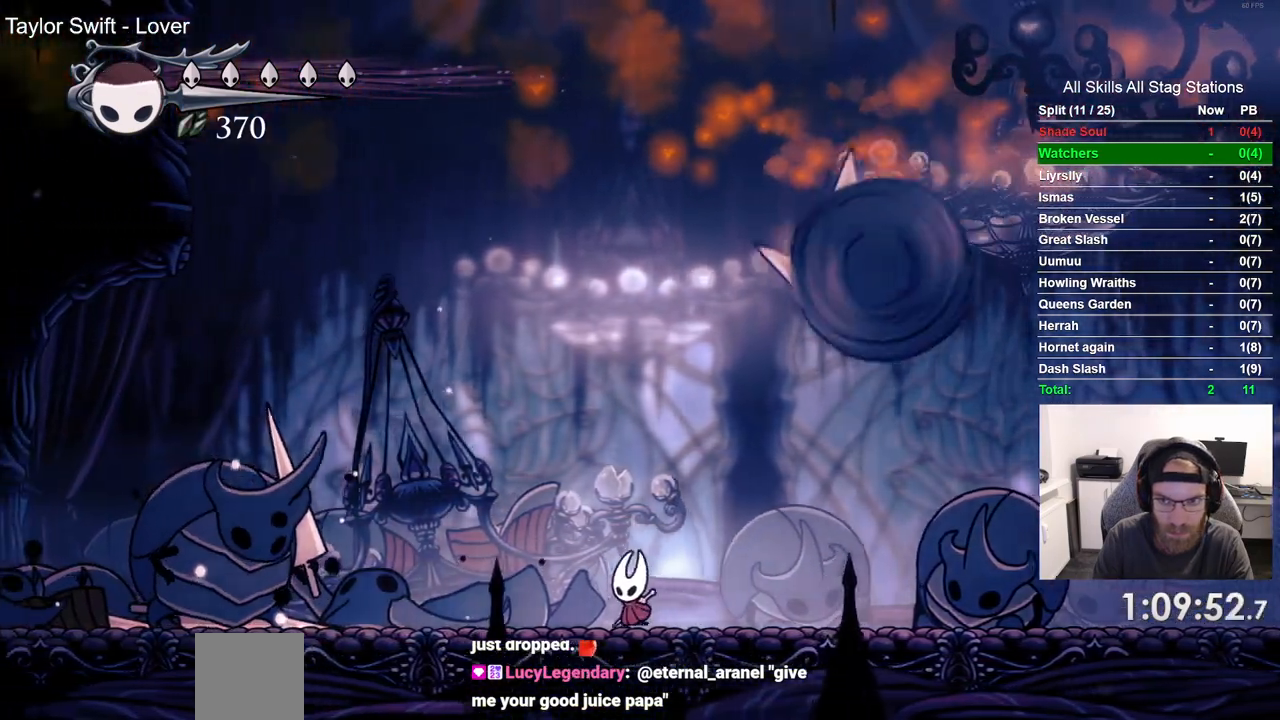
{"dt_ms": 500, "buttons": [], "left_stick": "center", "right_stick": "center", "events": [[267, "DPAD_LEFT", "up"], [317, "R2", "down"], [500, "R2", "up"]]}
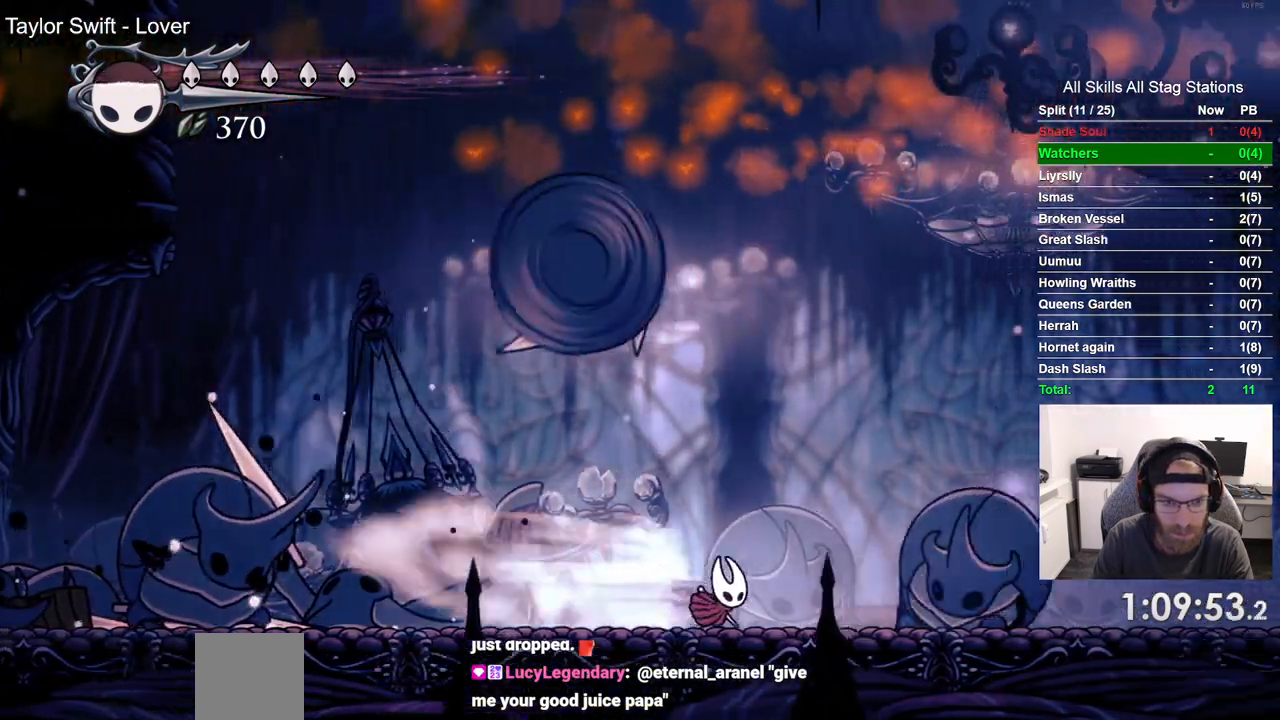
{"dt_ms": 500, "buttons": [], "left_stick": "center", "right_stick": "center", "events": [[17, "DPAD_LEFT", "down"], [233, "DPAD_LEFT", "up"]]}
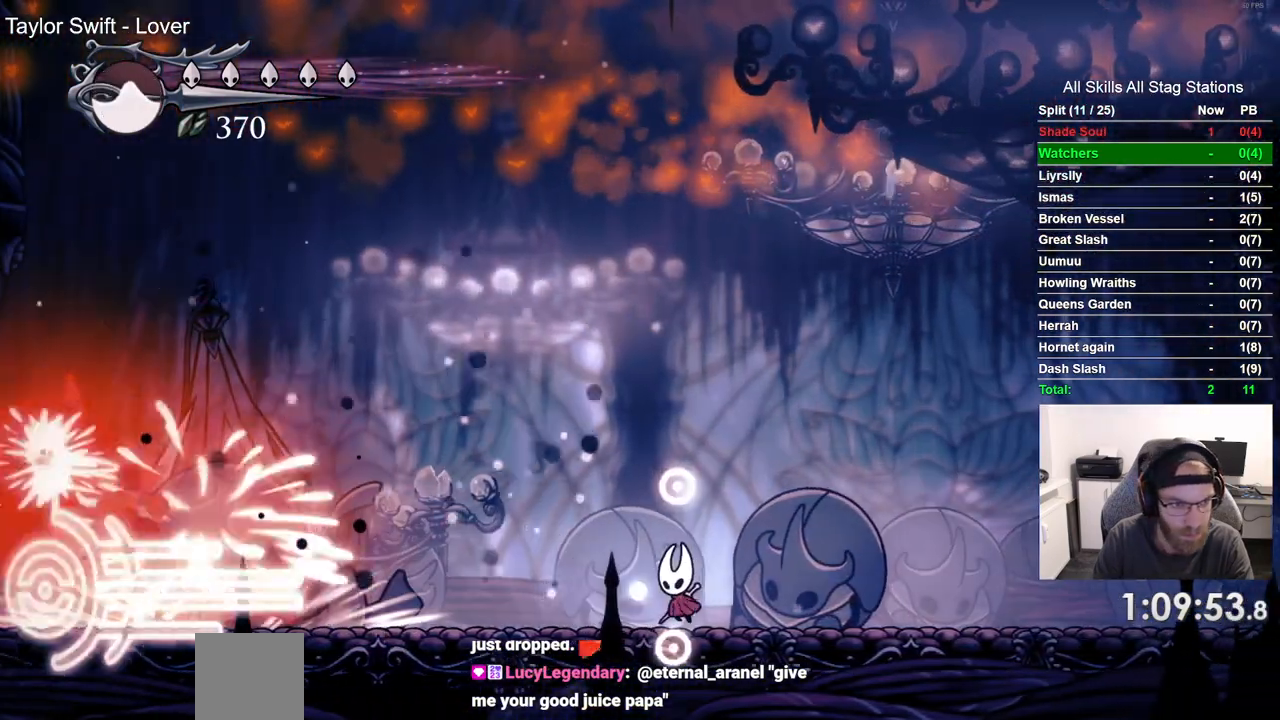
{"dt_ms": 500, "buttons": [], "left_stick": "center", "right_stick": "center"}
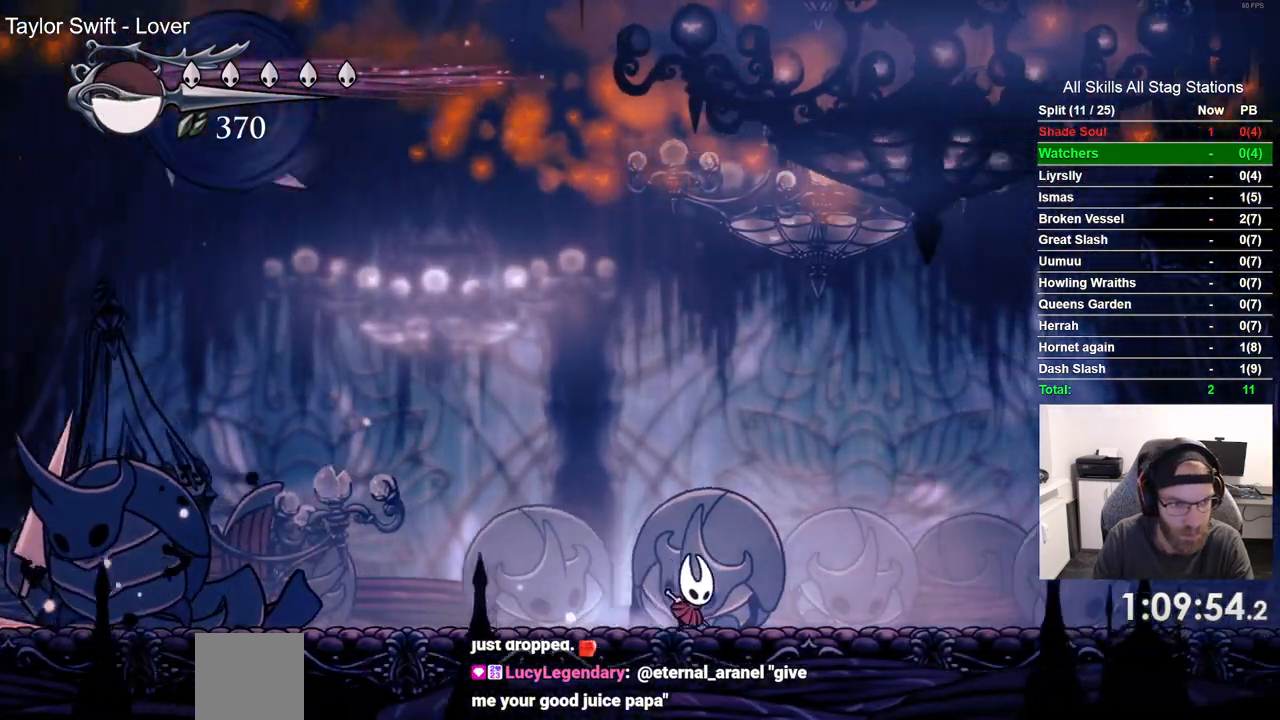
{"dt_ms": 500, "buttons": [], "left_stick": "center", "right_stick": "center", "events": []}
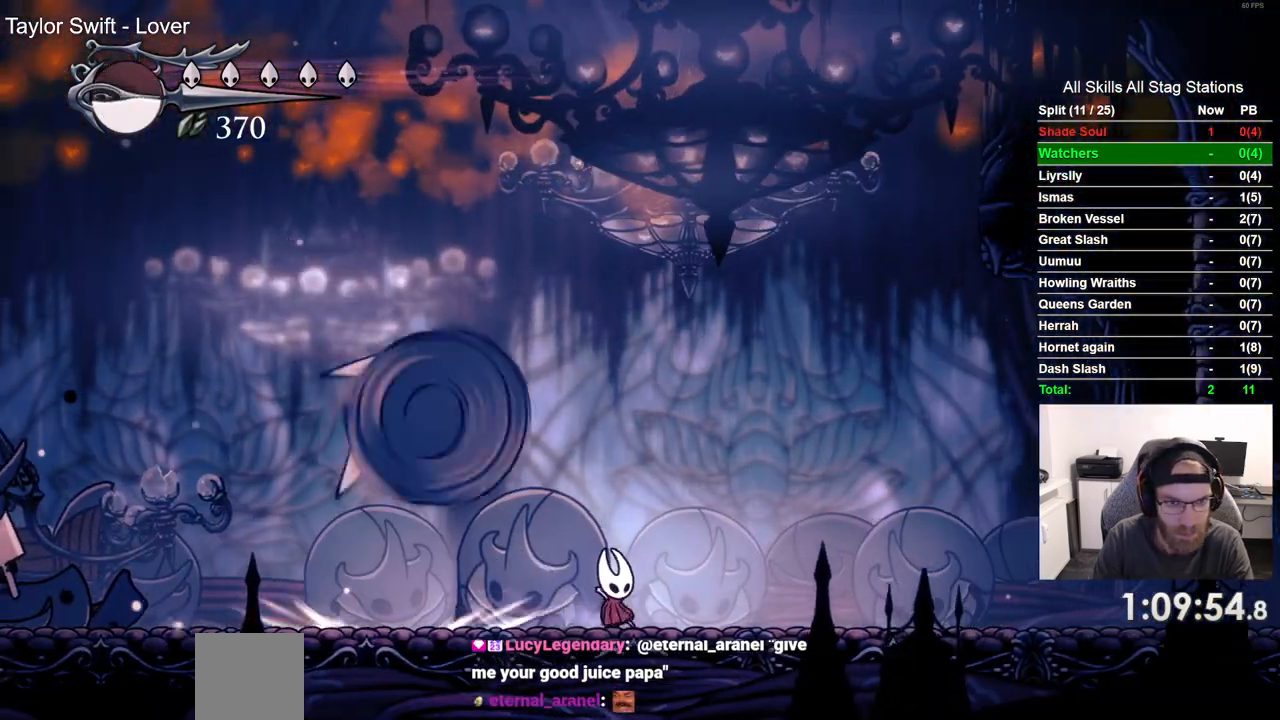
{"dt_ms": 500, "buttons": [], "left_stick": "center", "right_stick": "center"}